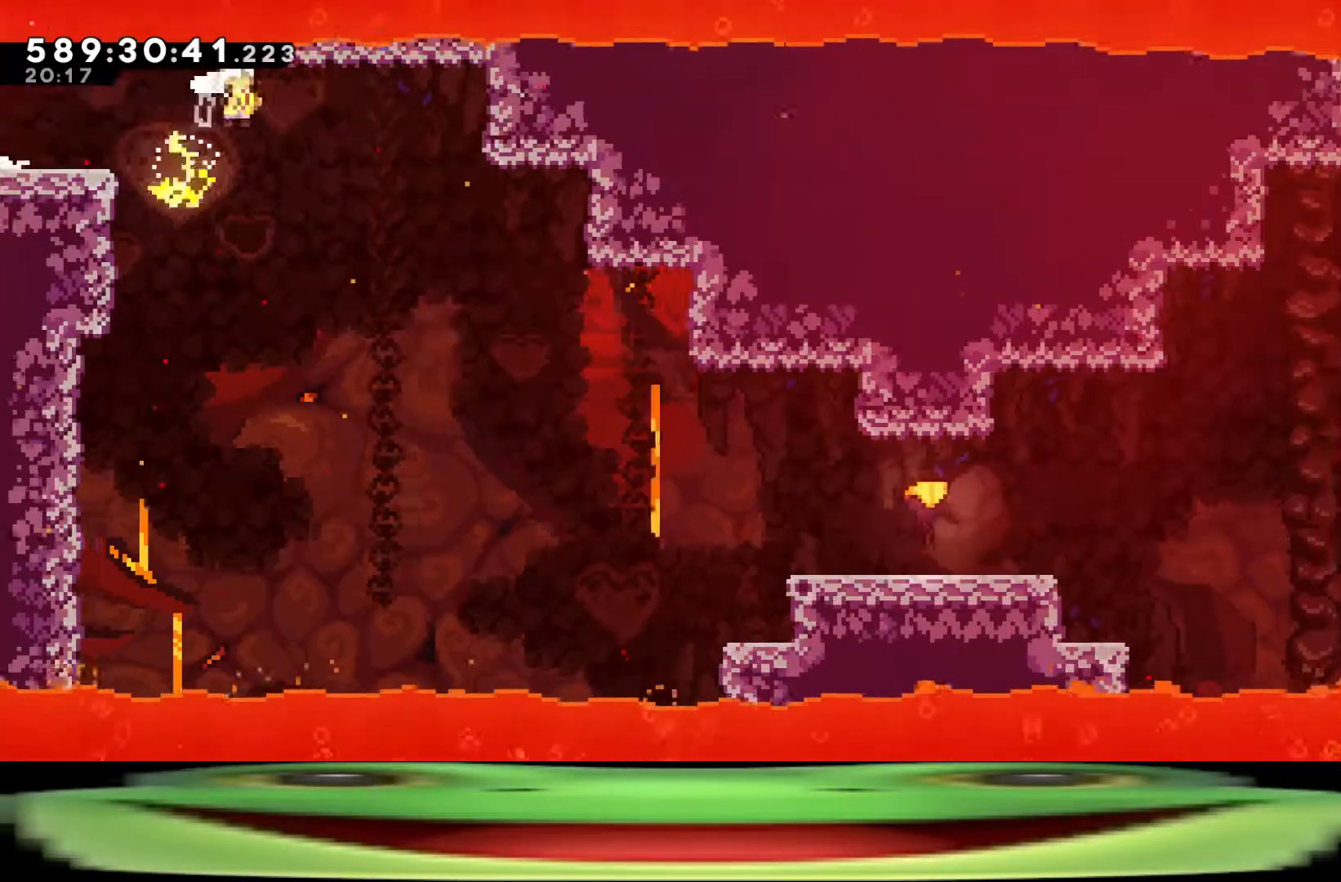
Gameplay with keyboard; each line is a JSON object with the keys held at the frame after it. "events" lists presses ("down") and releases ("up") of "a", "climb", "d", "dash", "demo", "jump", "jump2", "pause", "s" and "w" between this image and that frame as [ms after this image, input, new state], when the widget could be followed in between. No other keys are recorded. Mouse input is not recorded. Key names are as the overlay labels them; some are game actions (e.g. jump) rather than physical keys.
{"keys": ["d", "dash", "jump", "s"], "events": []}
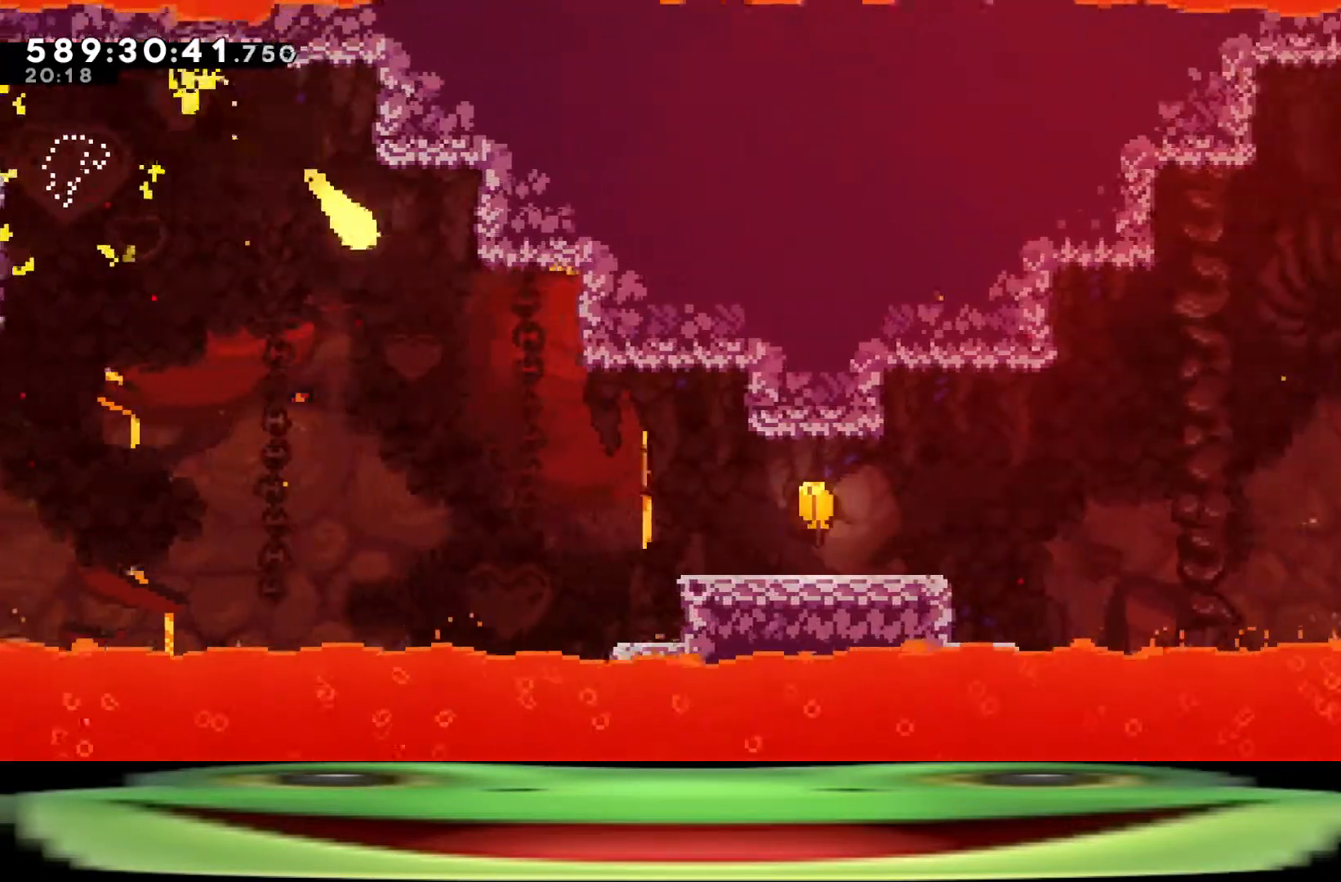
{"keys": ["d", "dash", "jump", "s"], "events": []}
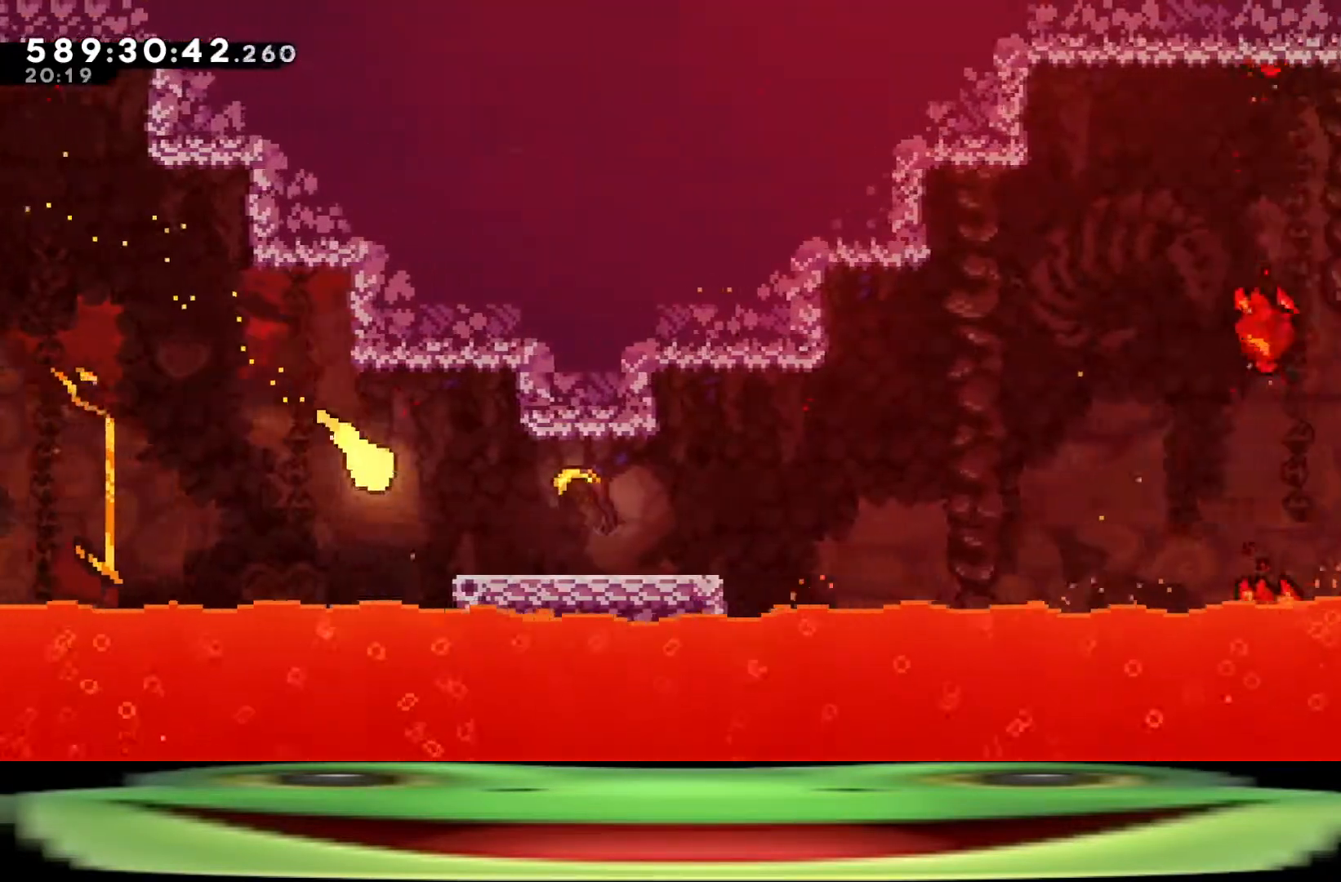
{"keys": ["d", "dash", "jump"], "events": [[450, "s", "up"]]}
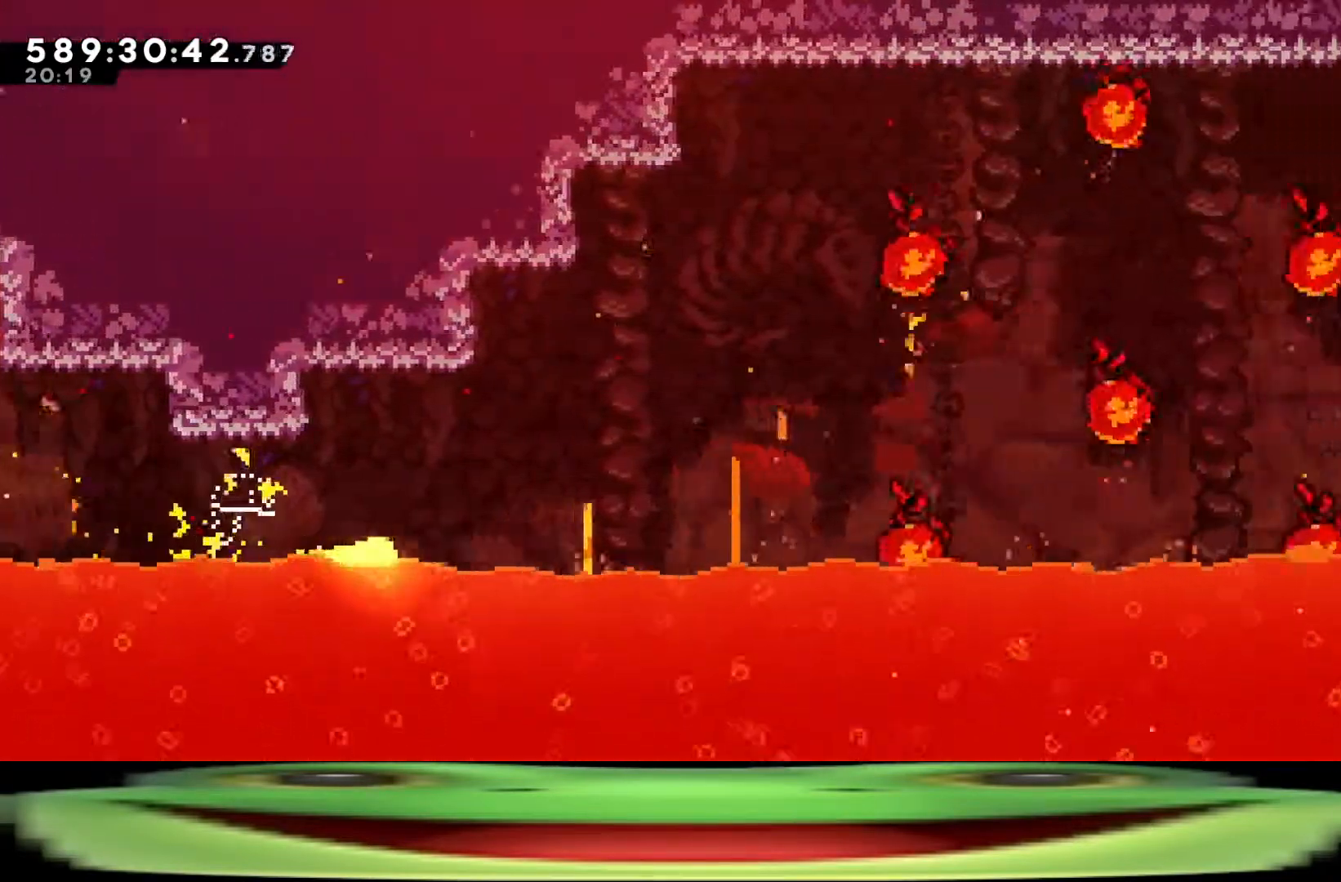
{"keys": ["d", "w"], "events": [[50, "w", "down"], [100, "dash", "up"], [100, "jump", "up"]]}
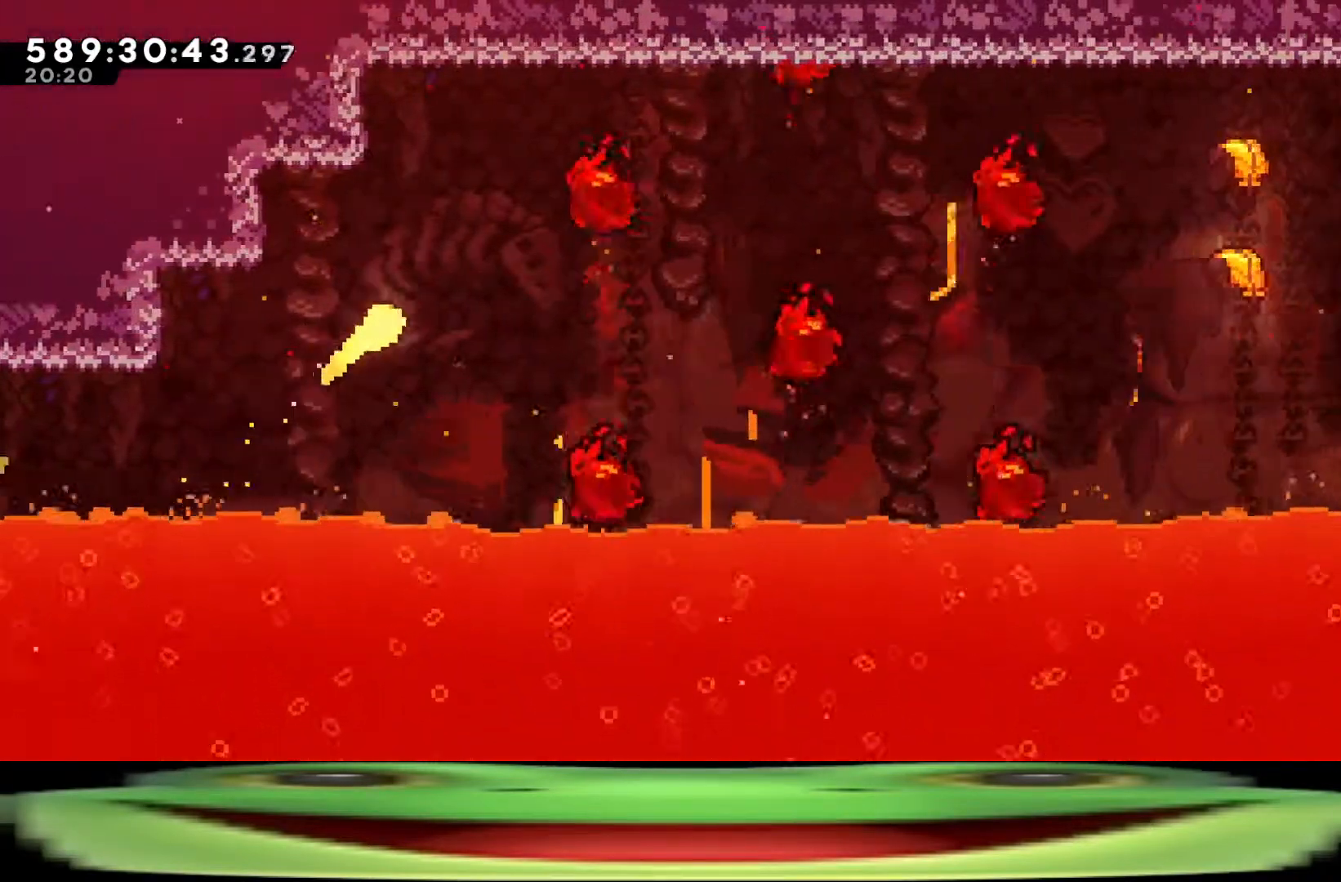
{"keys": ["d", "w"], "events": []}
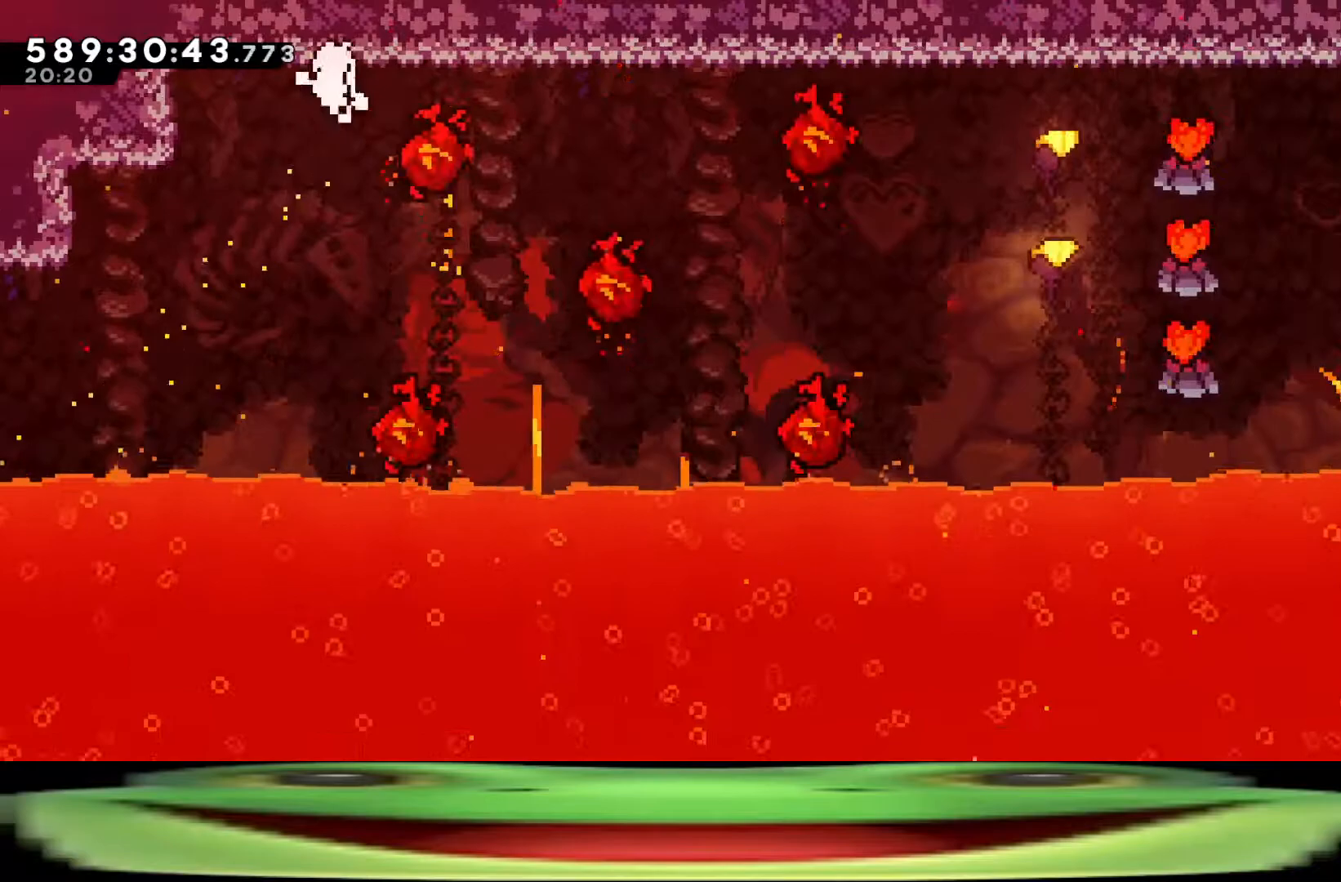
{"keys": ["jump"], "events": [[83, "w", "up"], [133, "s", "down"], [317, "s", "up"], [450, "d", "up"], [450, "jump", "down"]]}
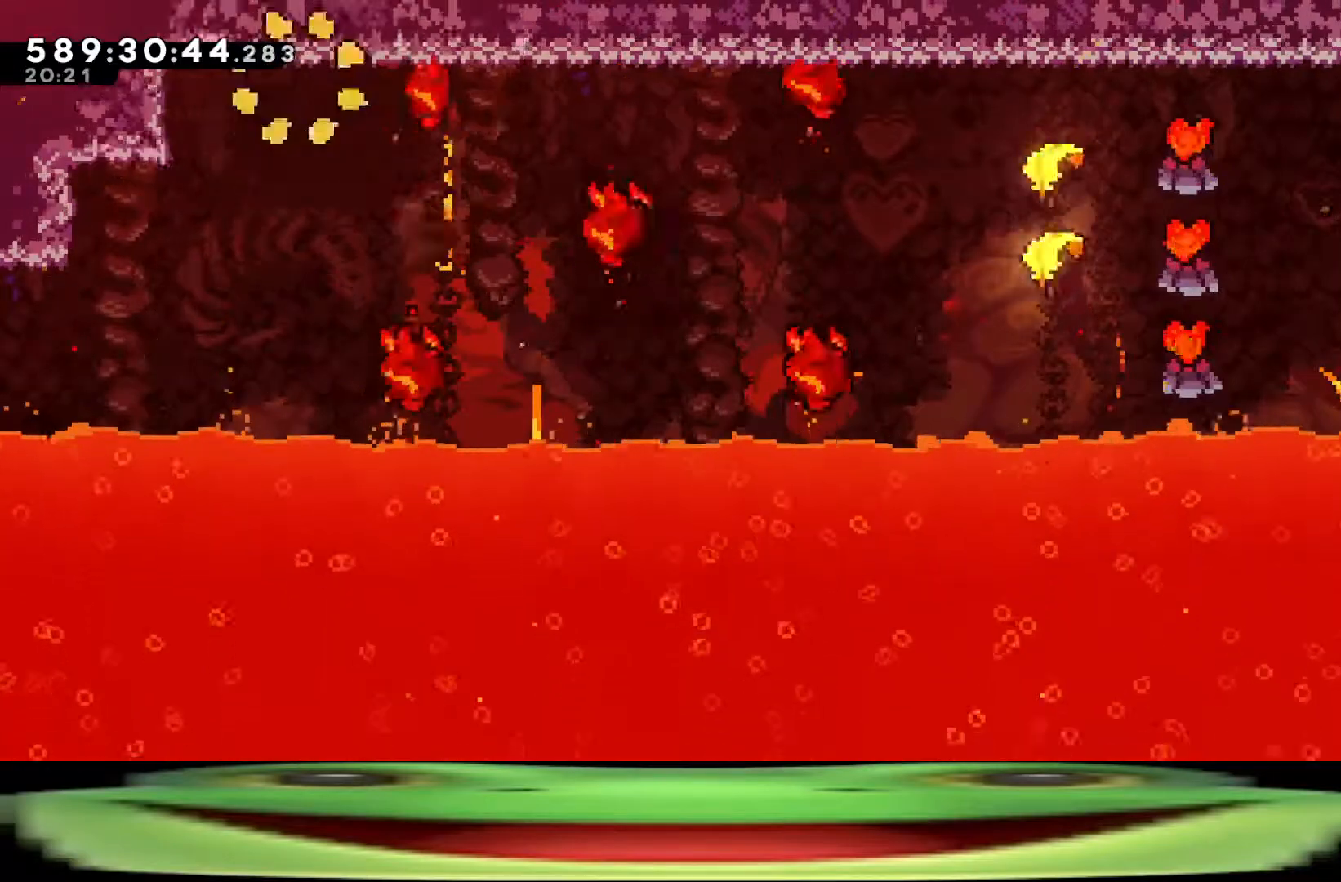
{"keys": ["d", "s"], "events": [[50, "jump", "up"], [100, "jump", "down"], [183, "jump", "up"], [250, "jump", "down"], [333, "jump", "up"], [383, "d", "down"], [383, "s", "down"]]}
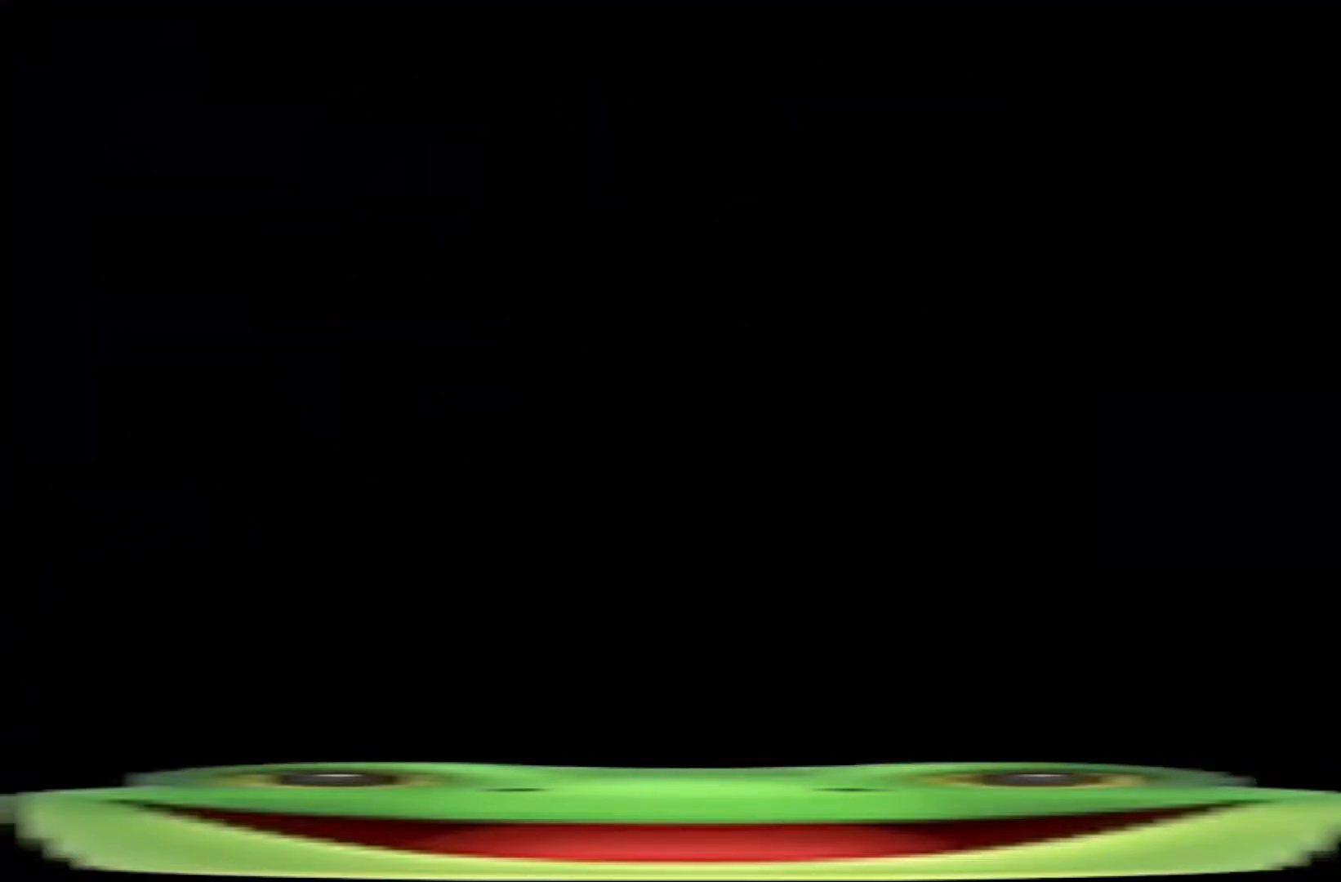
{"keys": ["d", "s"], "events": []}
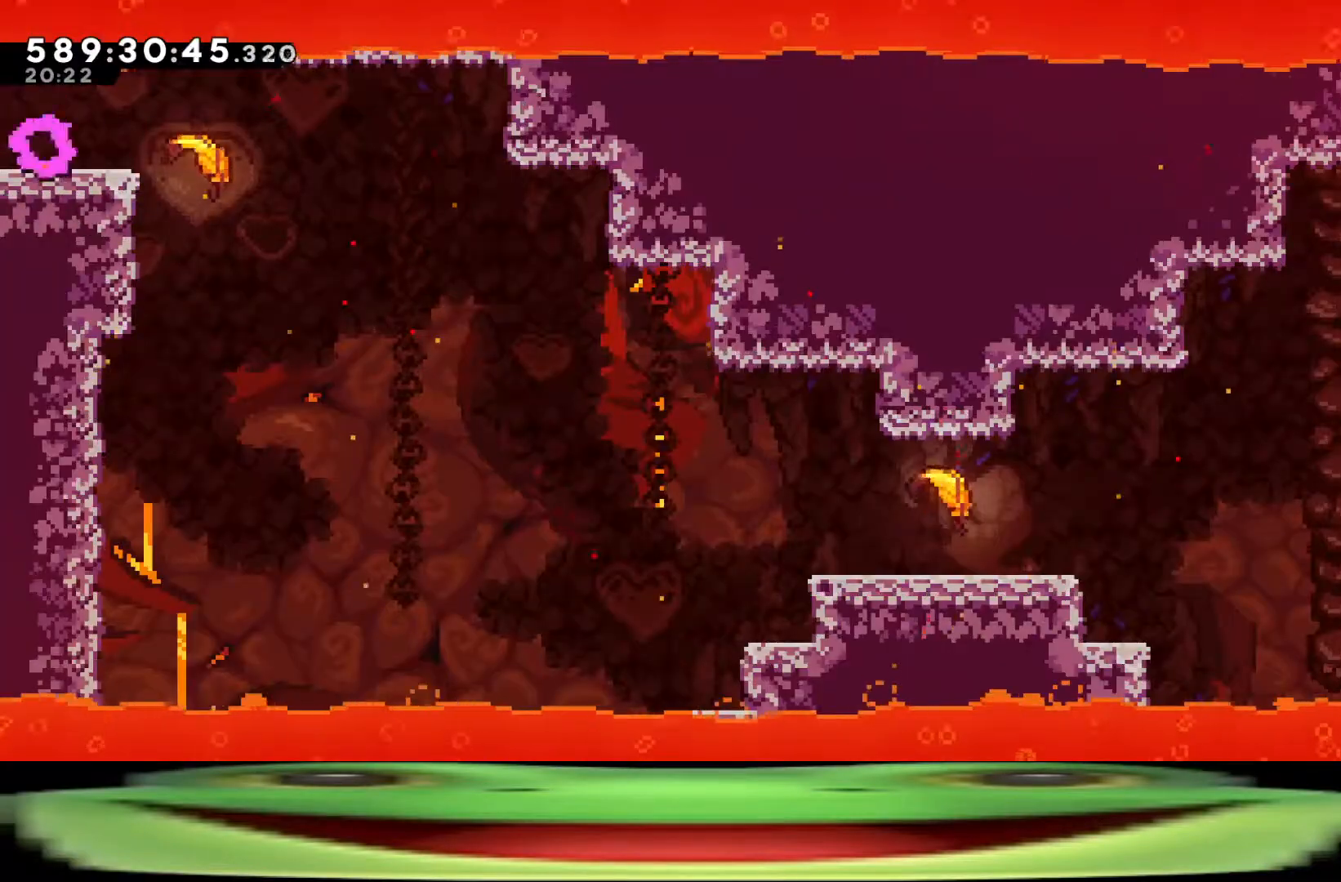
{"keys": ["d", "dash", "jump", "s"], "events": [[217, "dash", "down"], [267, "jump", "down"]]}
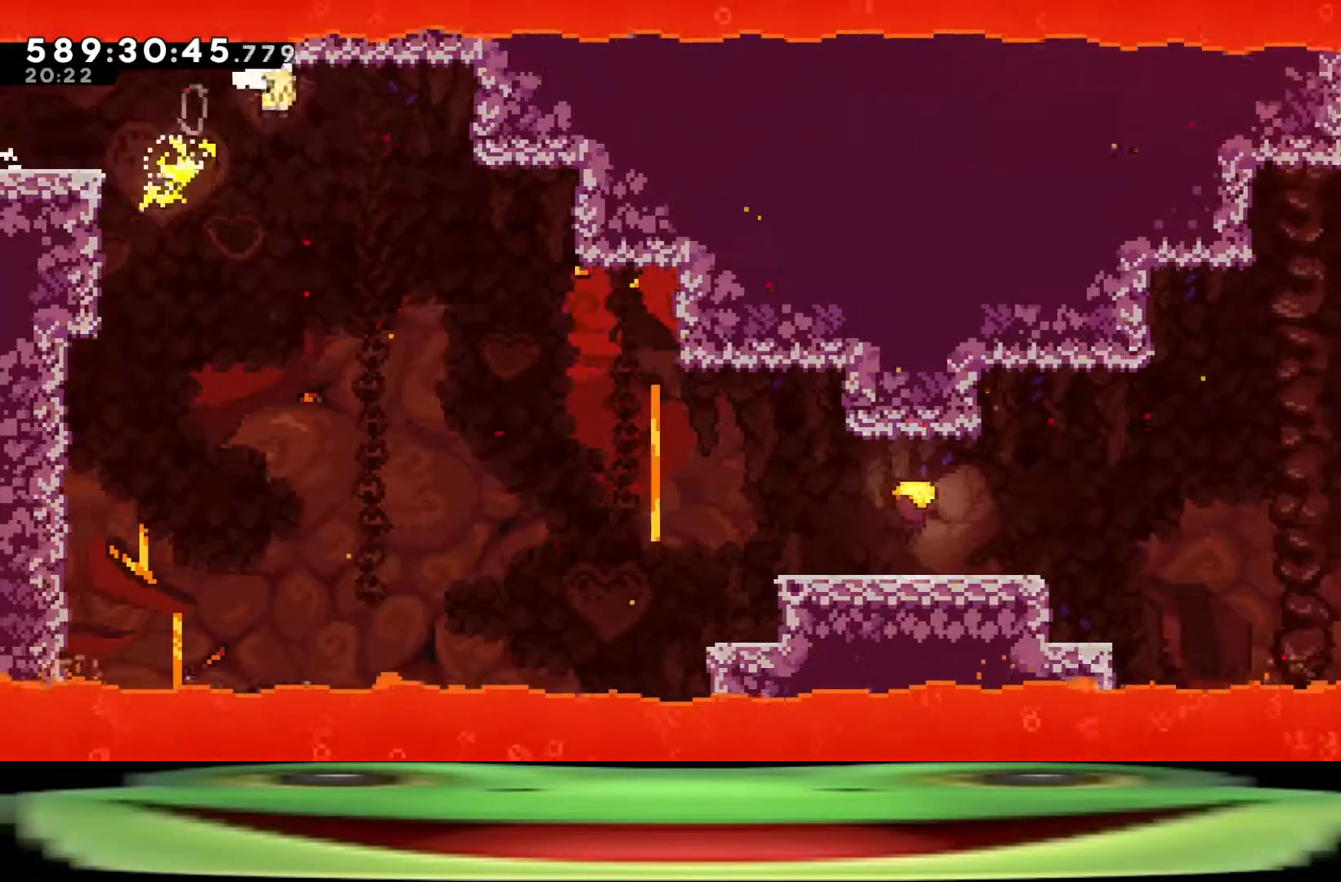
{"keys": ["d", "dash", "jump", "s"], "events": []}
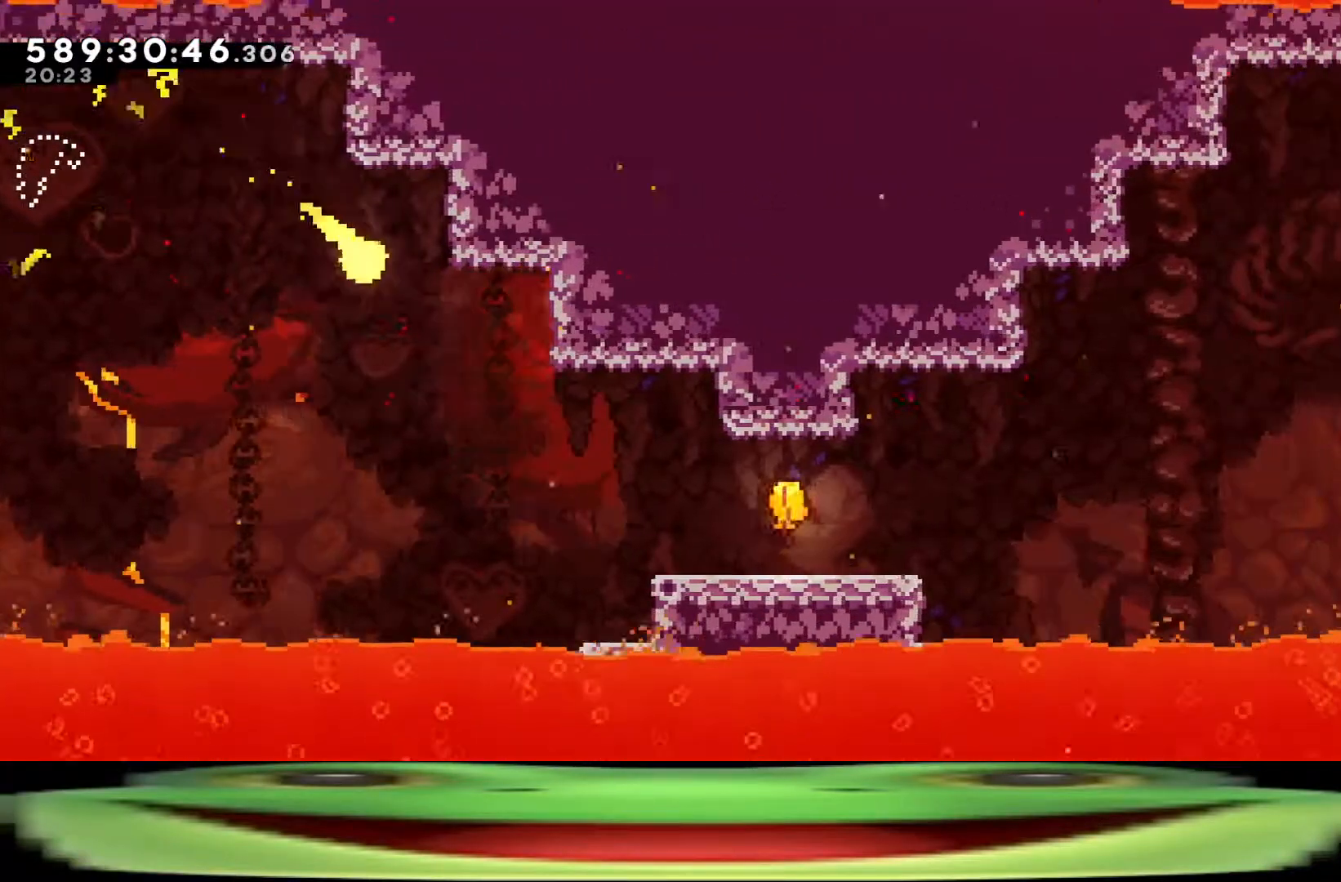
{"keys": ["d", "dash", "jump", "s"], "events": []}
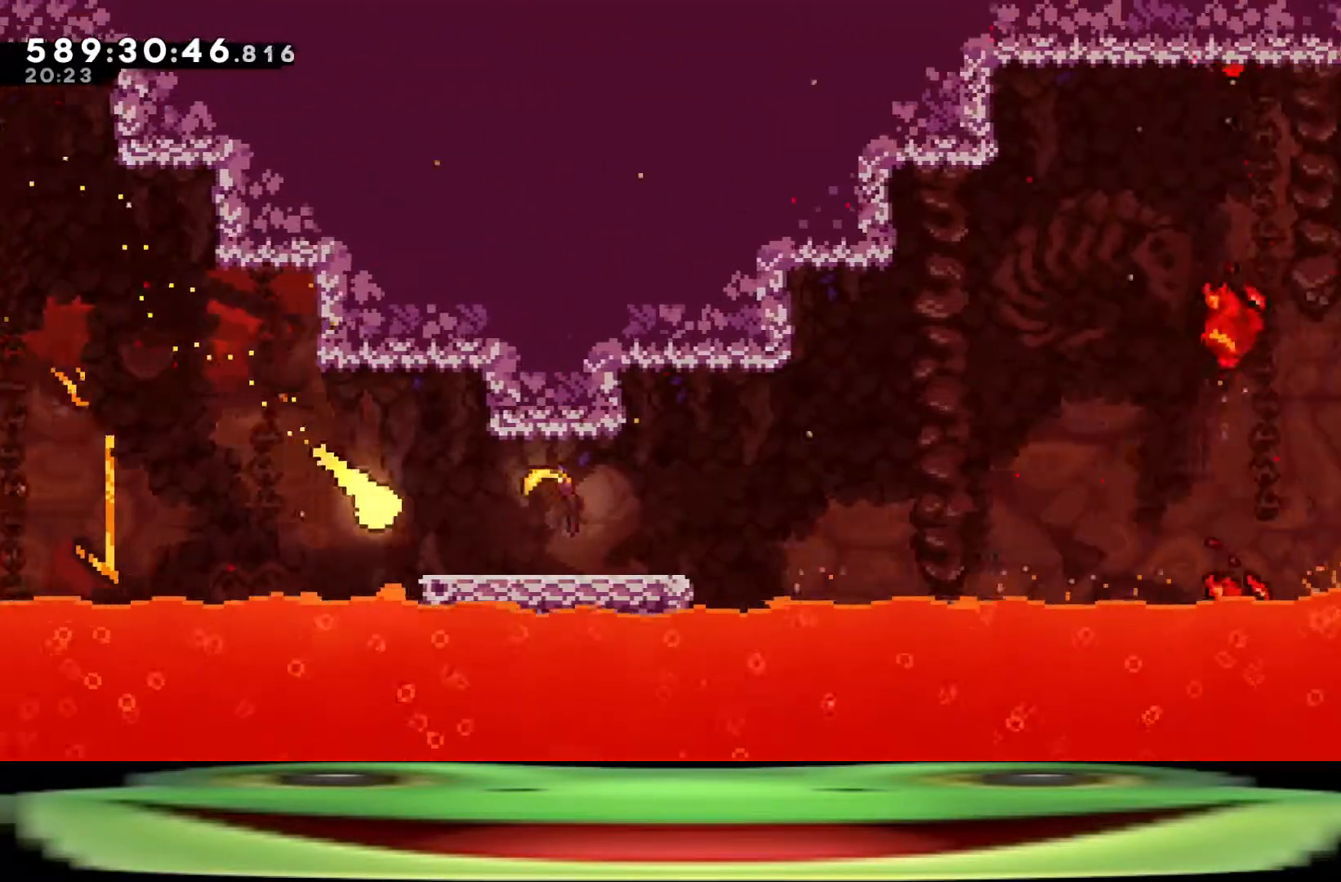
{"keys": ["d", "w"], "events": [[167, "s", "up"], [217, "dash", "up"], [217, "jump", "up"], [267, "w", "down"]]}
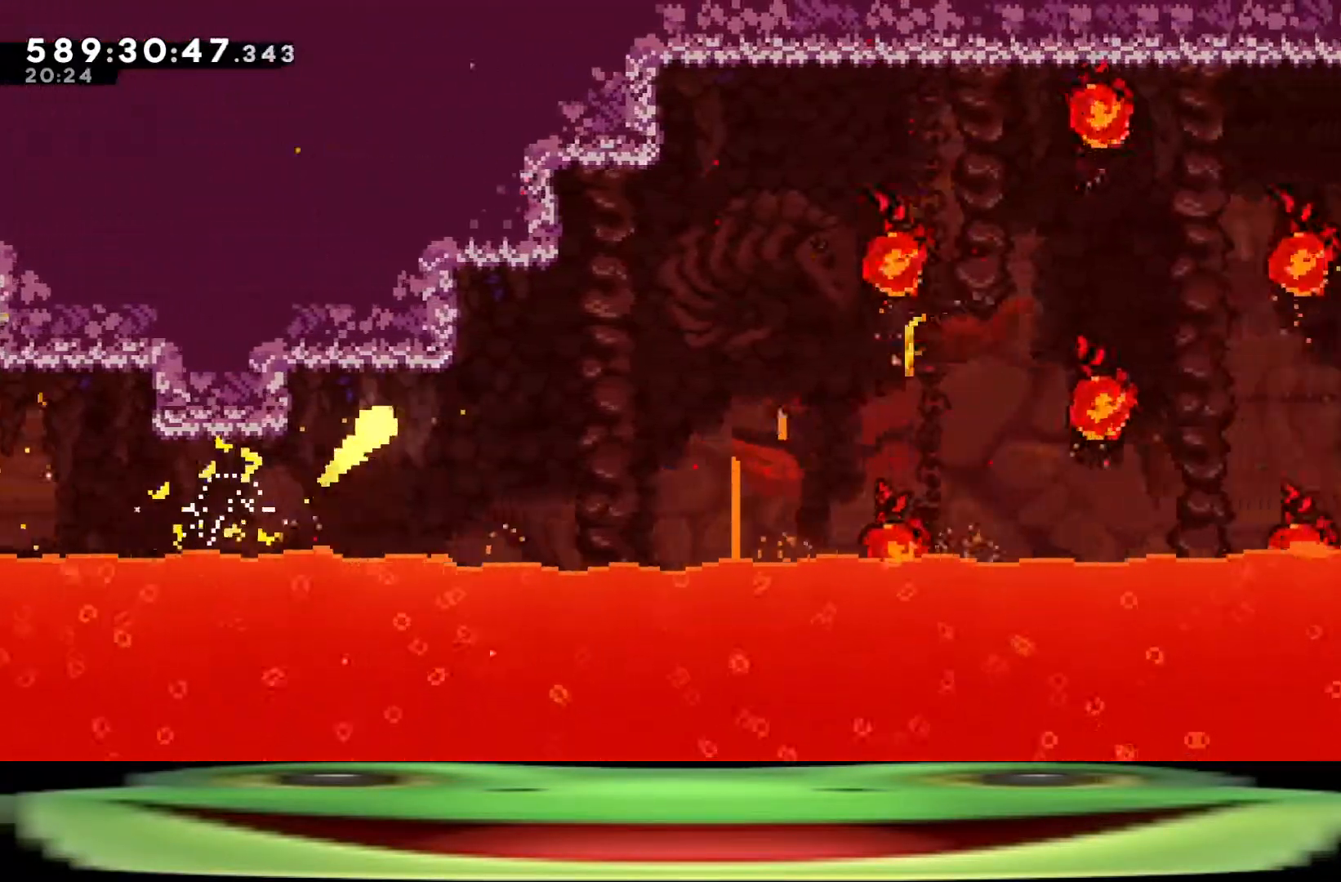
{"keys": ["d", "w"], "events": []}
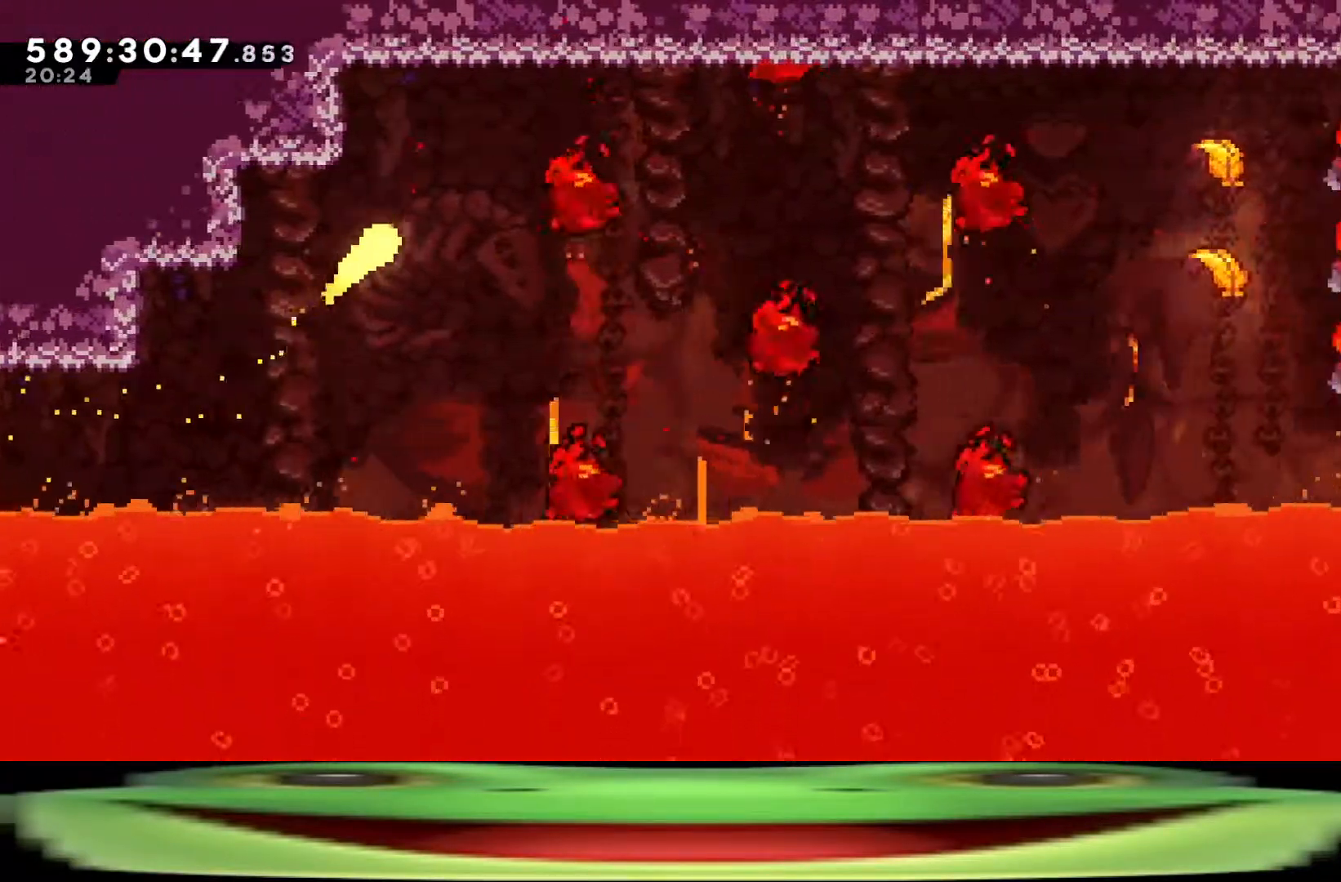
{"keys": ["d", "s"], "events": [[300, "w", "up"], [433, "s", "down"]]}
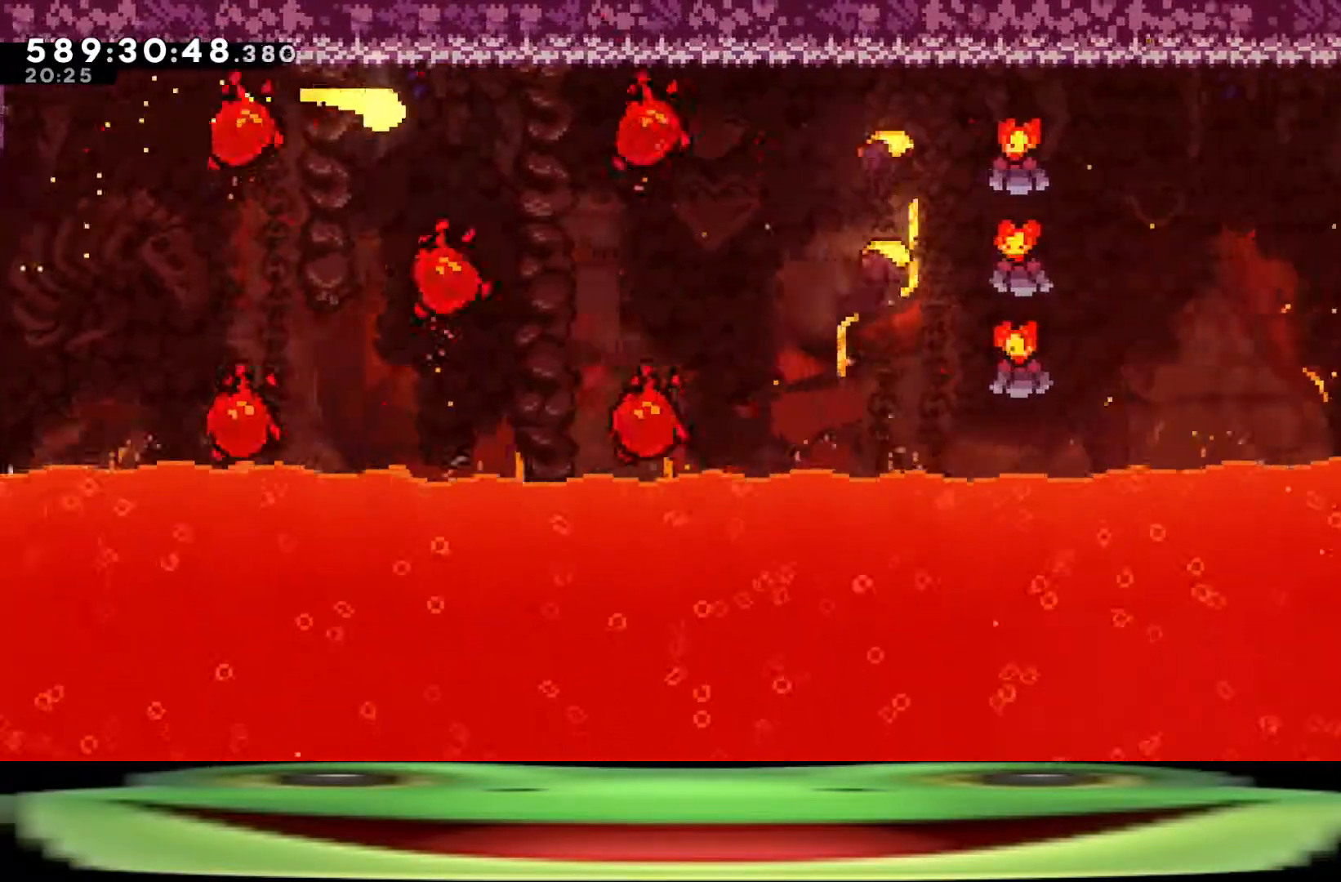
{"keys": ["d"], "events": [[233, "s", "up"]]}
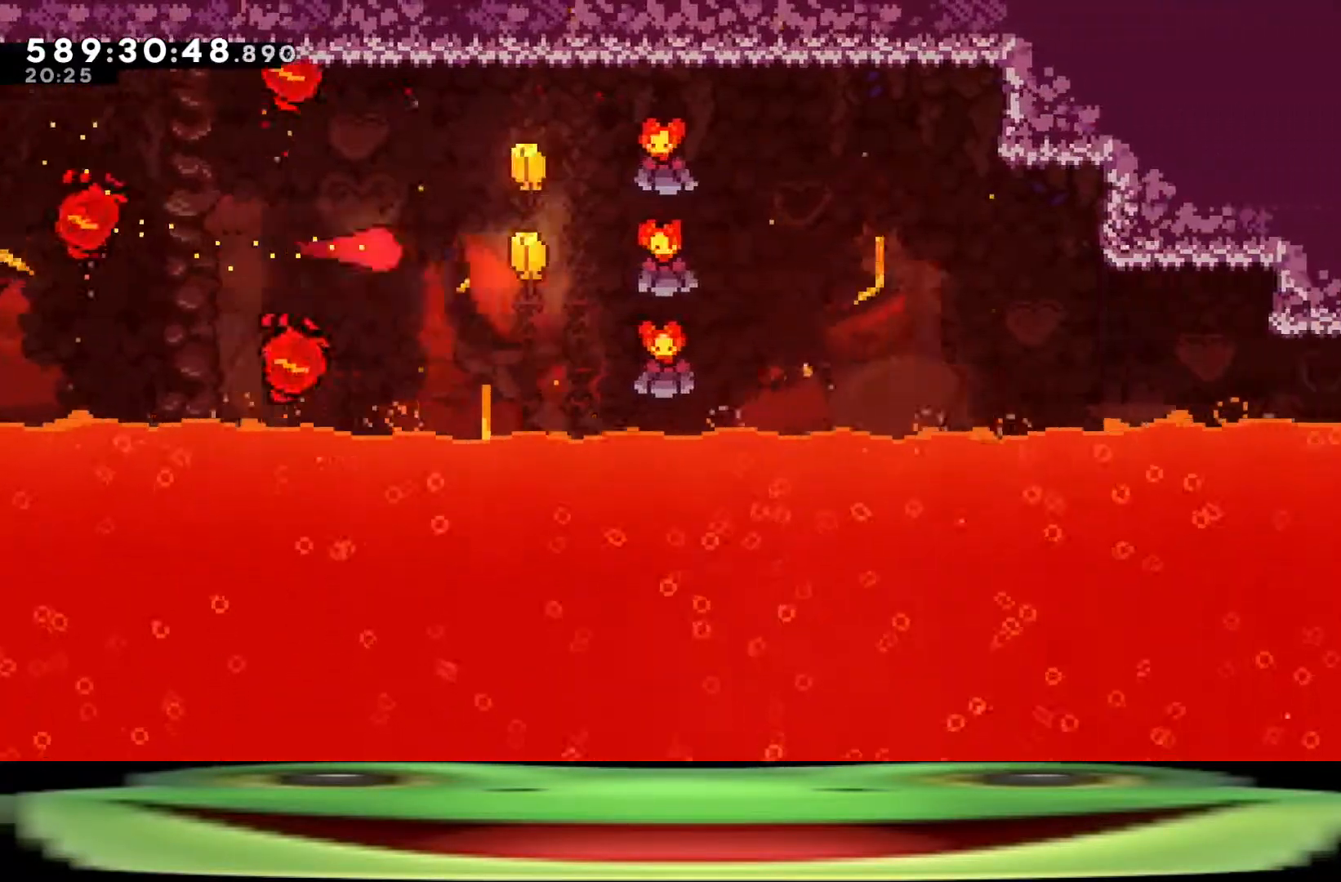
{"keys": ["d"], "events": []}
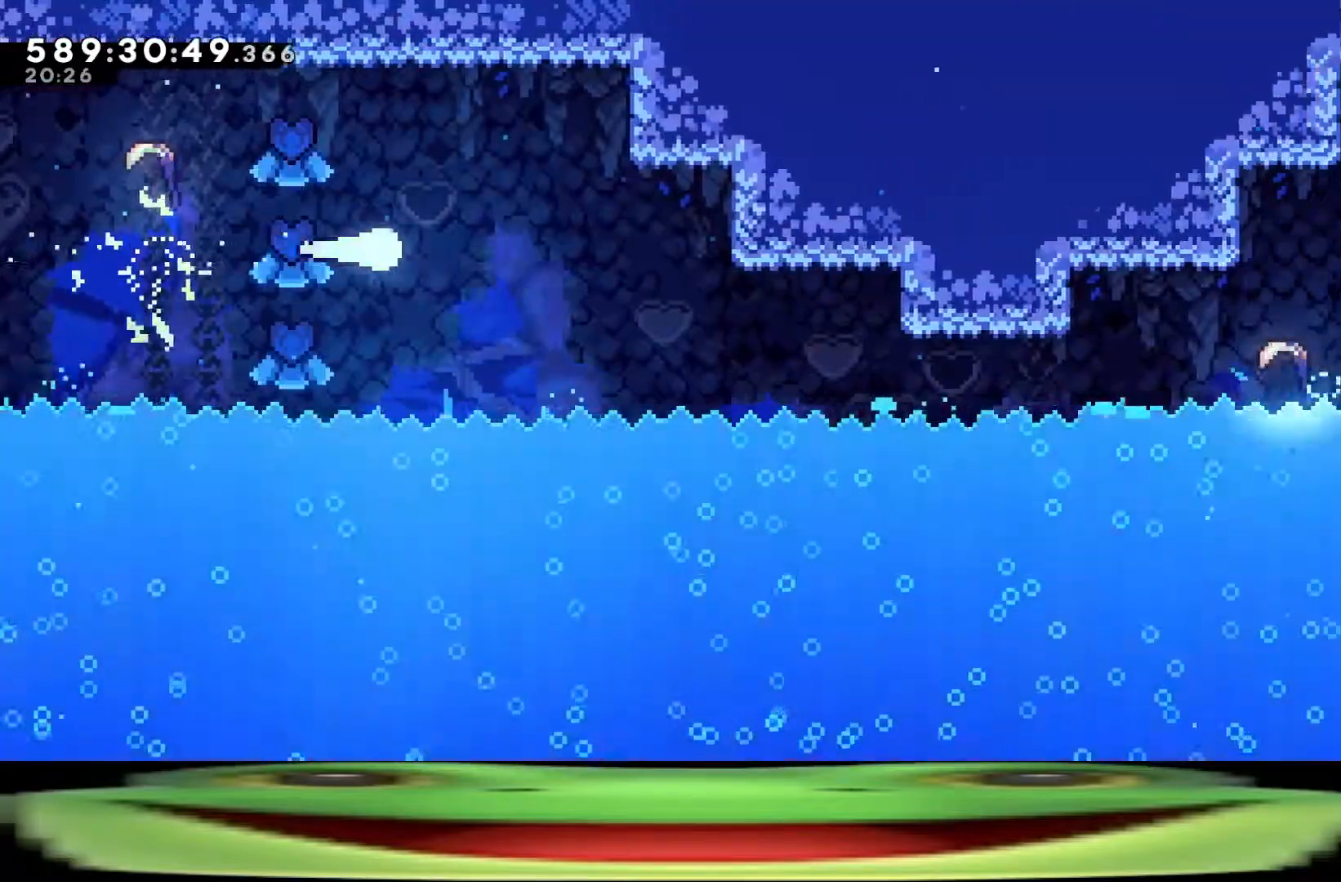
{"keys": ["d"], "events": []}
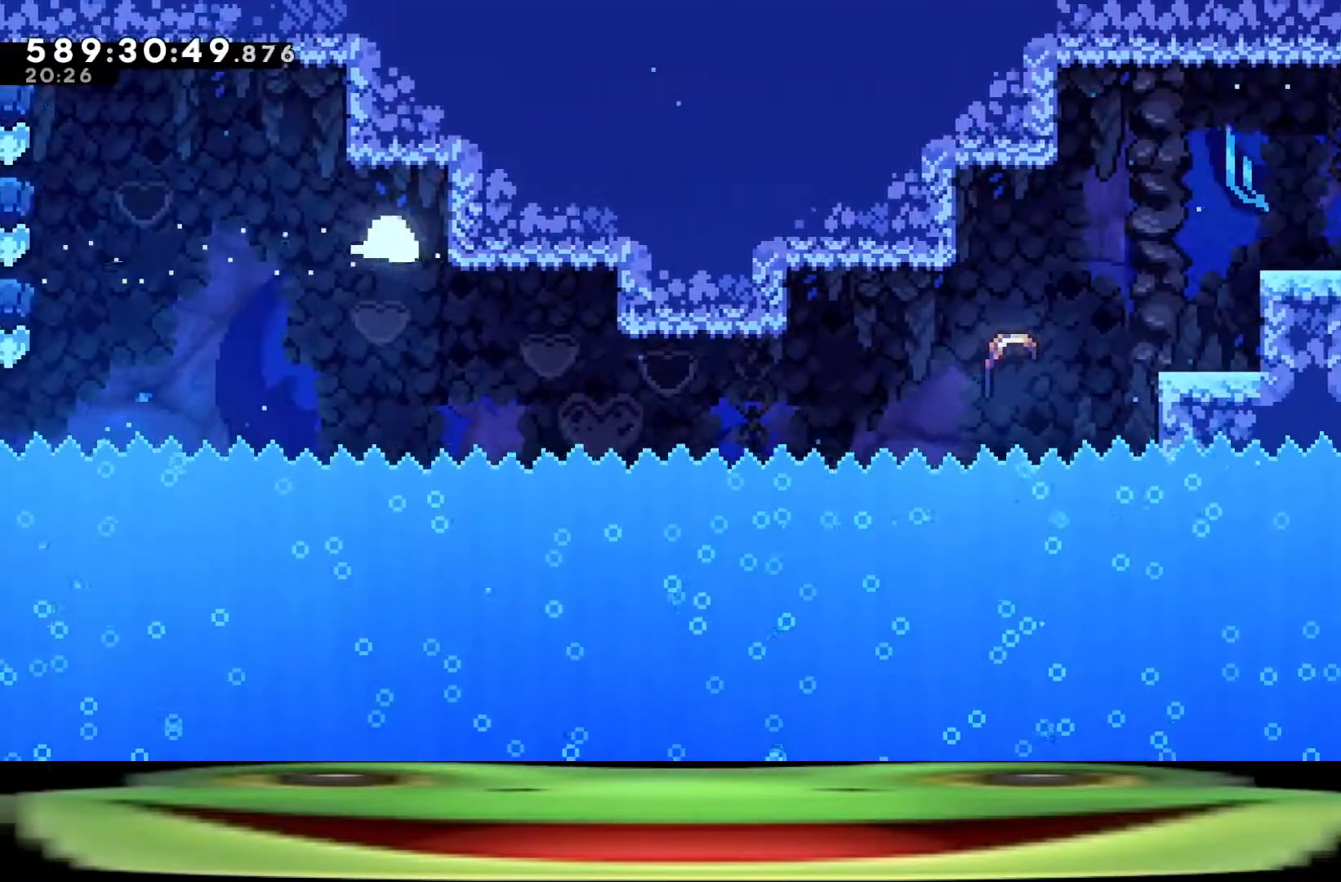
{"keys": ["d"], "events": []}
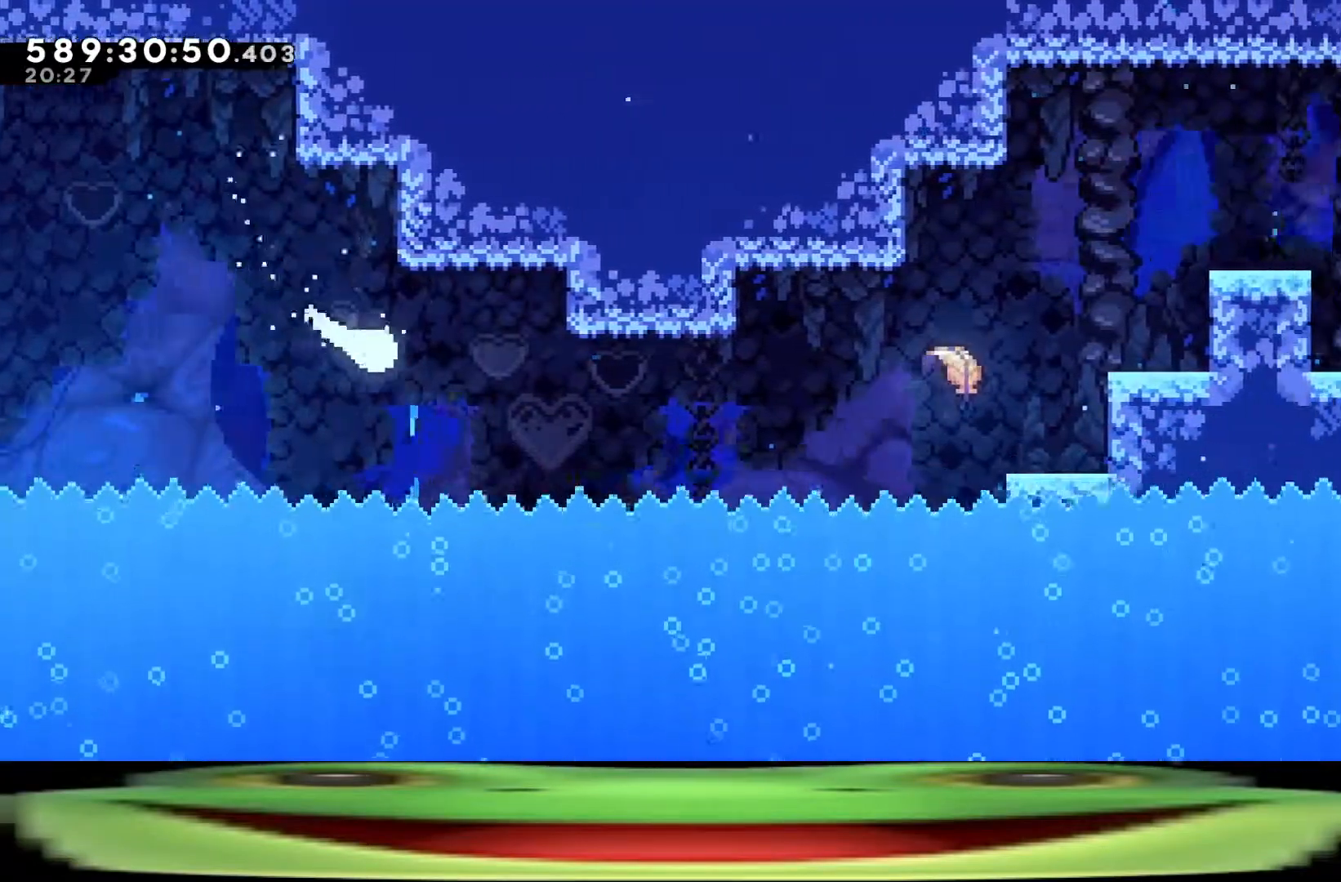
{"keys": ["d"], "events": []}
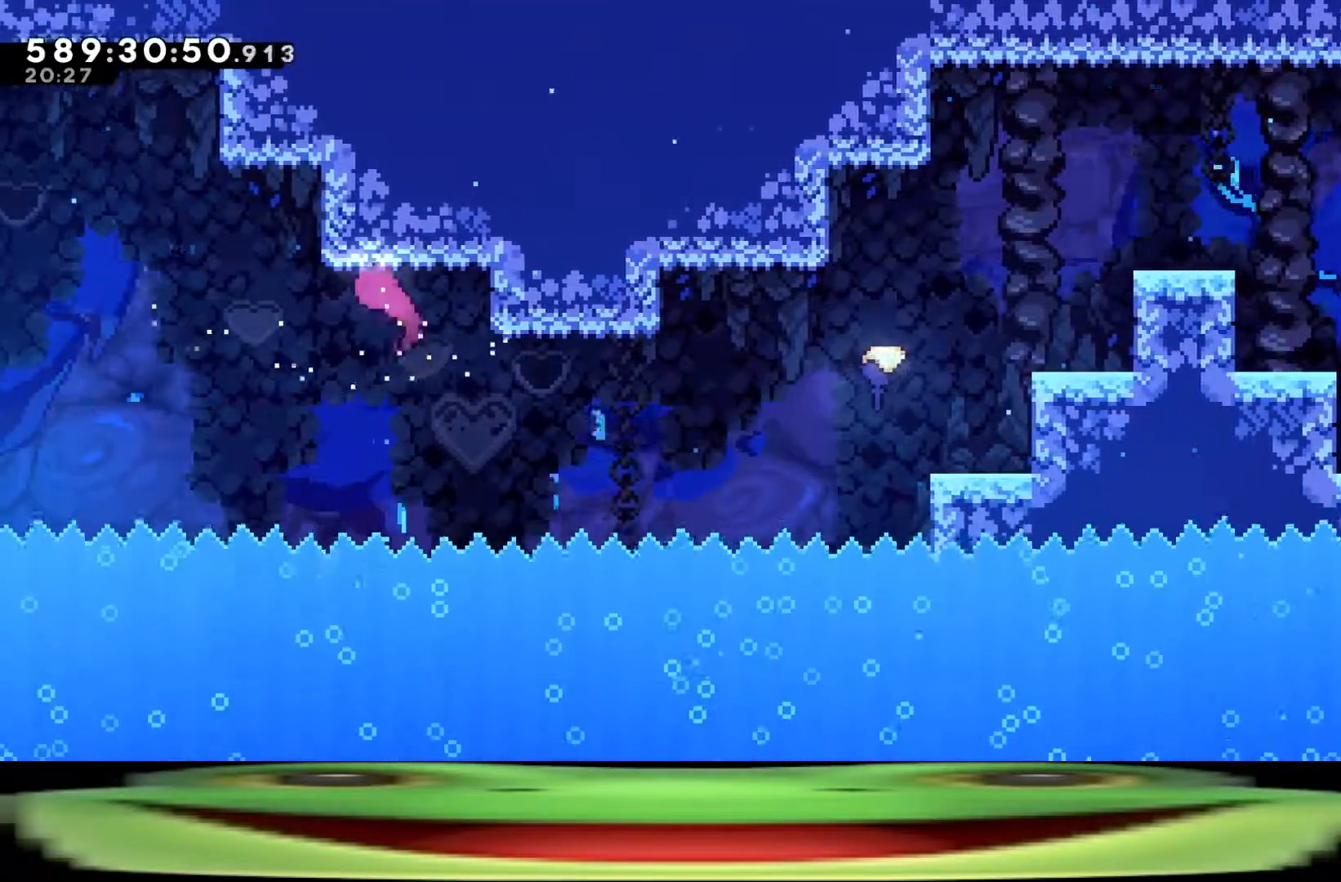
{"keys": ["d"], "events": []}
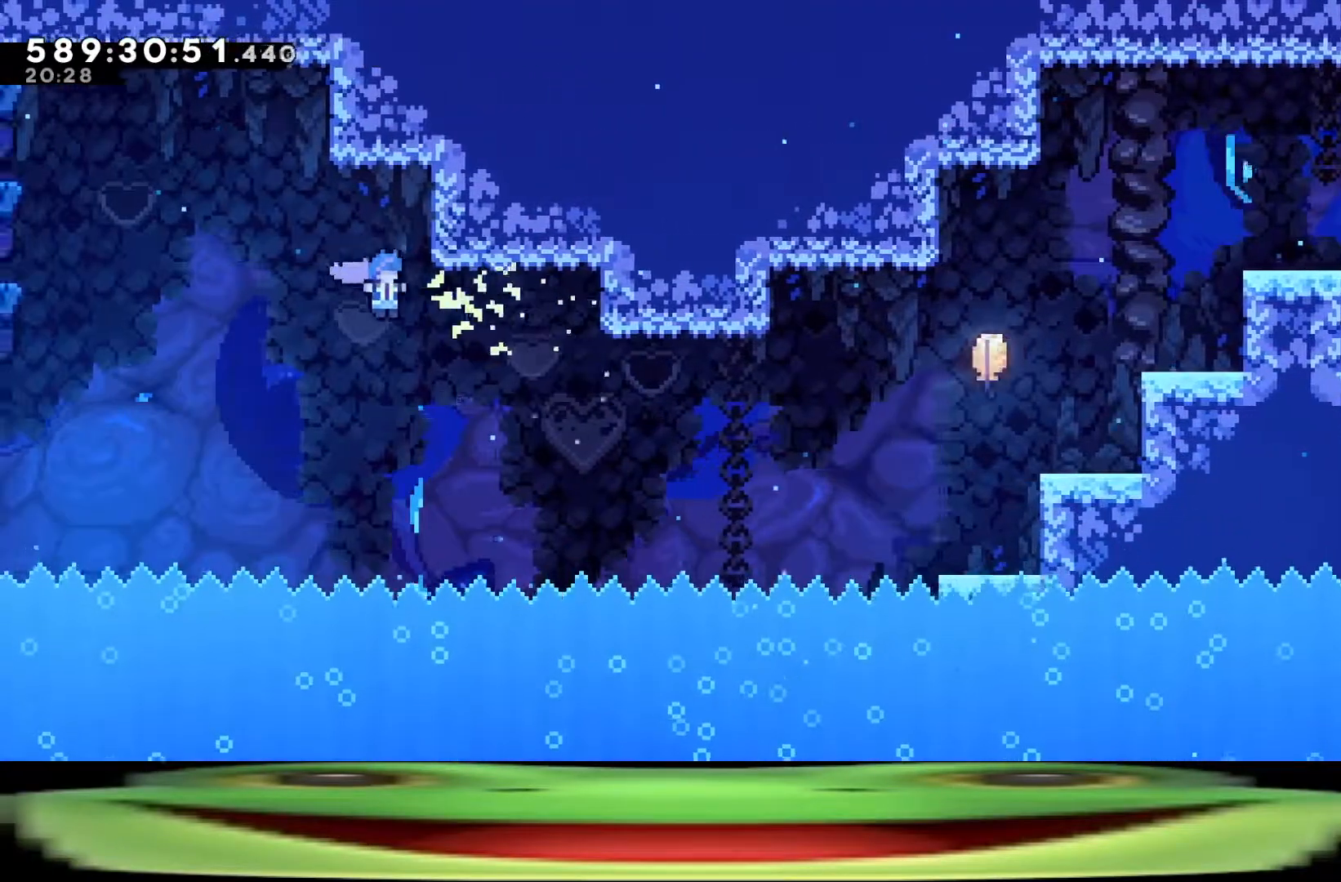
{"keys": ["d"], "events": []}
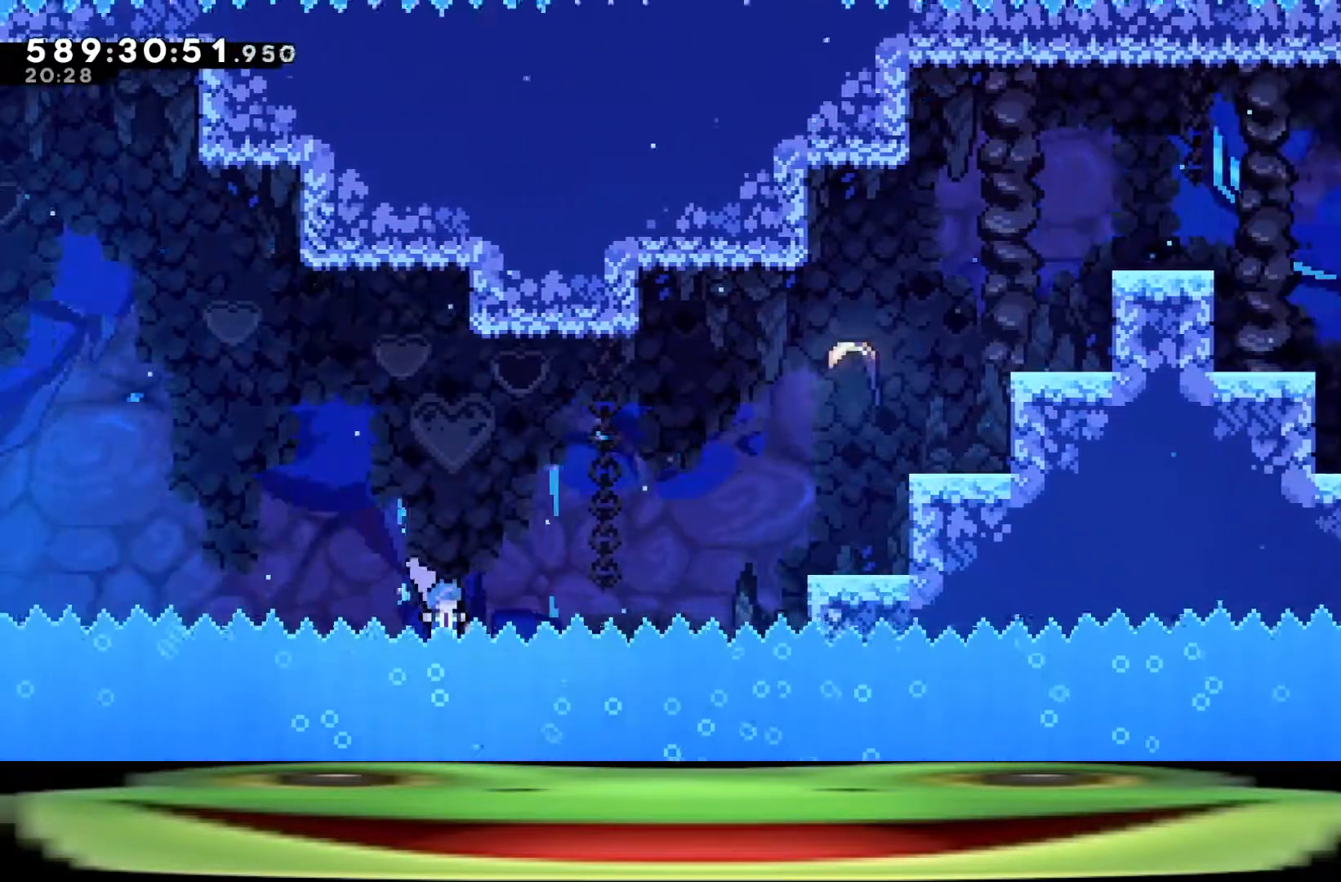
{"keys": ["jump"], "events": [[283, "jump", "down"], [383, "d", "up"], [383, "jump", "up"], [467, "jump", "down"]]}
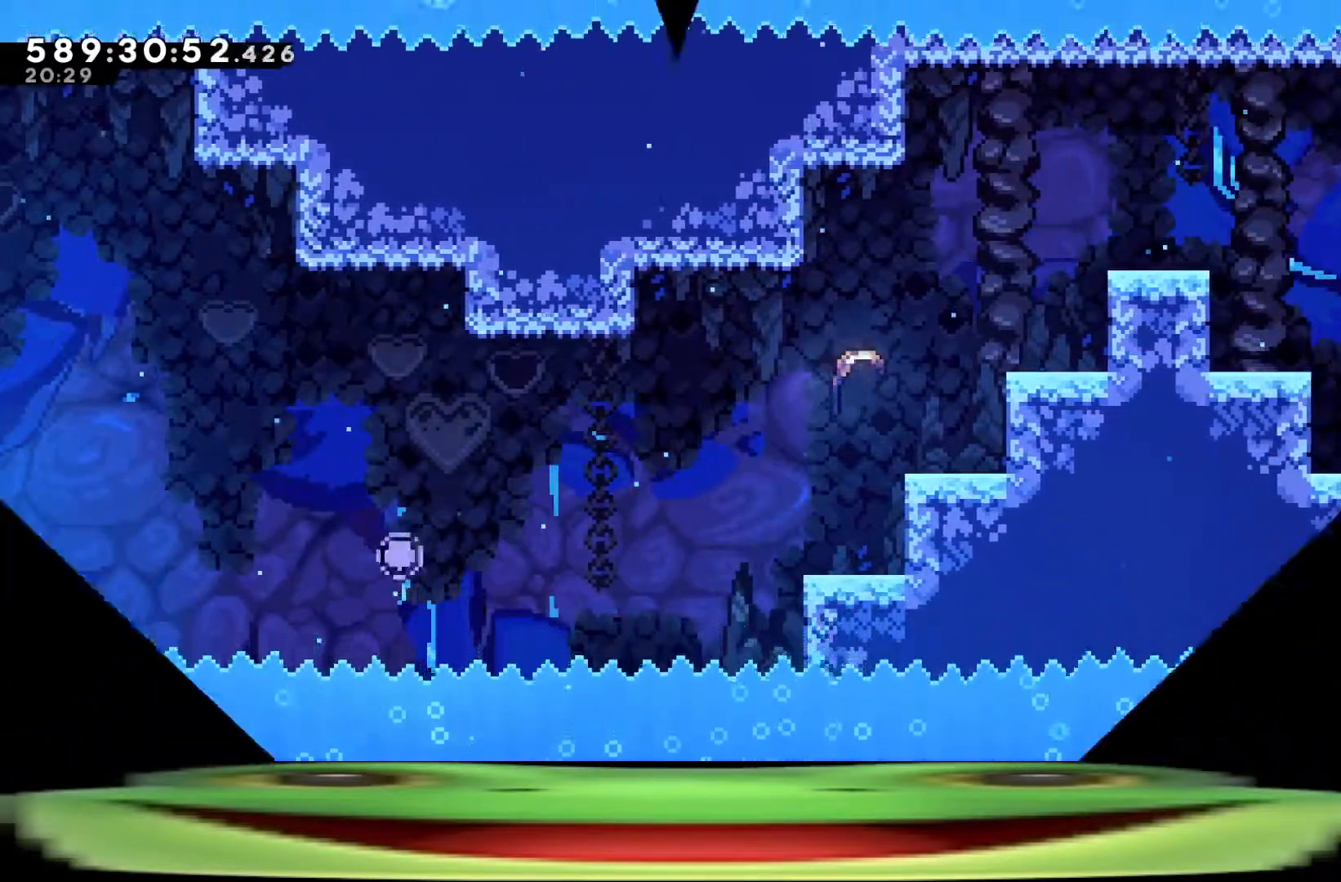
{"keys": ["d", "s"], "events": [[17, "jump", "up"], [117, "jump", "down"], [167, "jump", "up"], [267, "jump", "down"], [350, "jump", "up"], [400, "d", "down"], [400, "s", "down"]]}
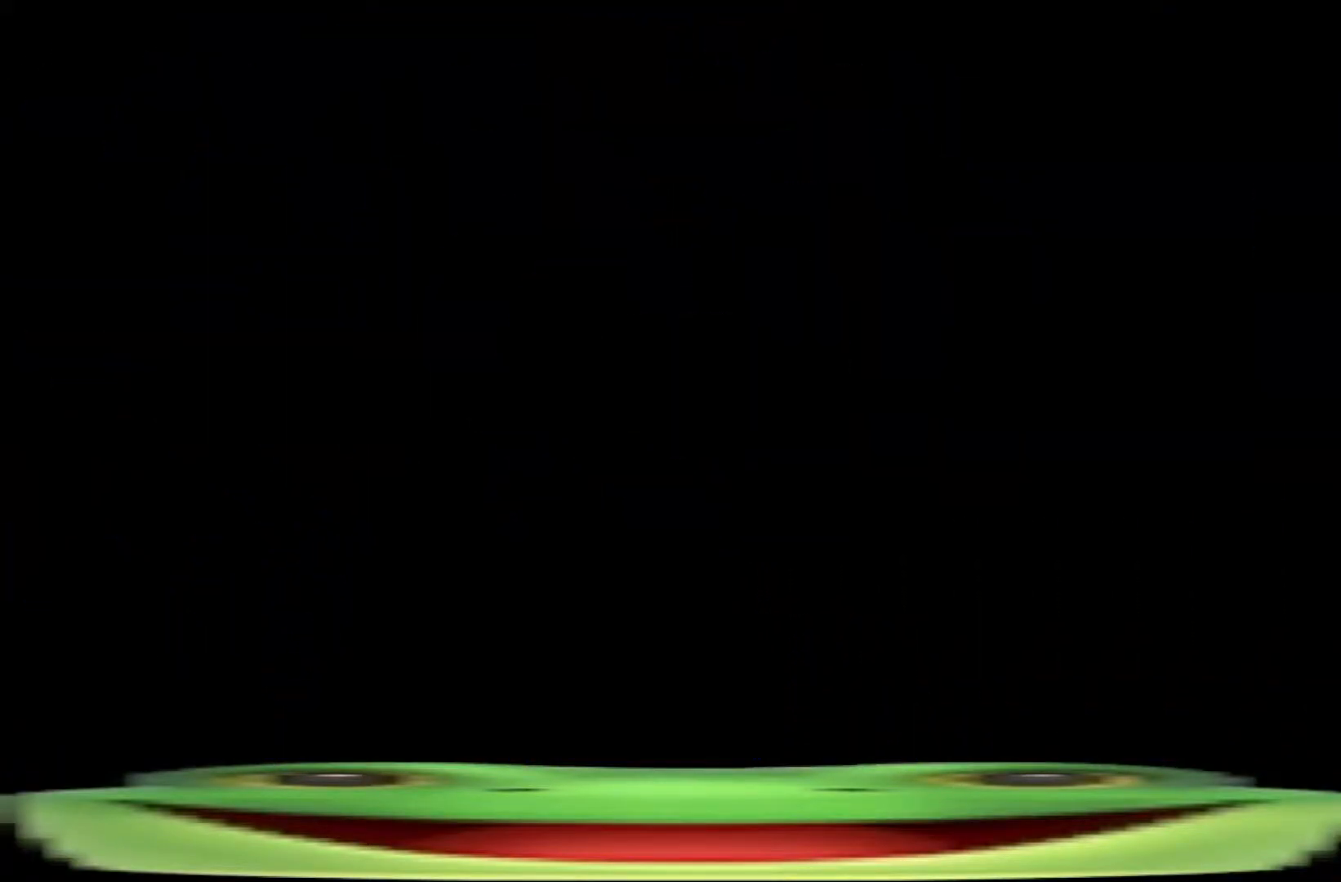
{"keys": ["d", "s"], "events": []}
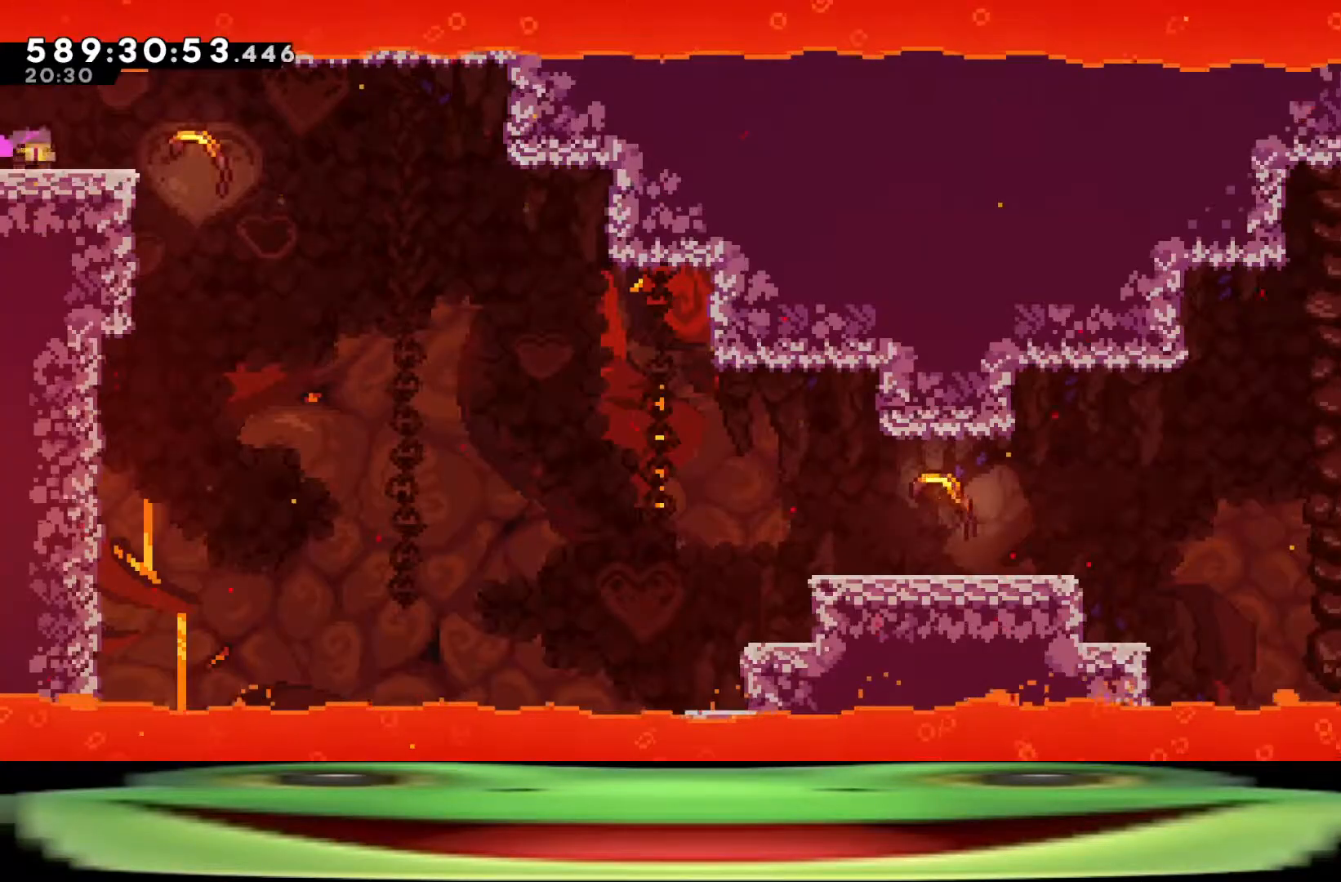
{"keys": ["d", "dash", "jump", "s"], "events": [[133, "dash", "down"], [183, "jump", "down"]]}
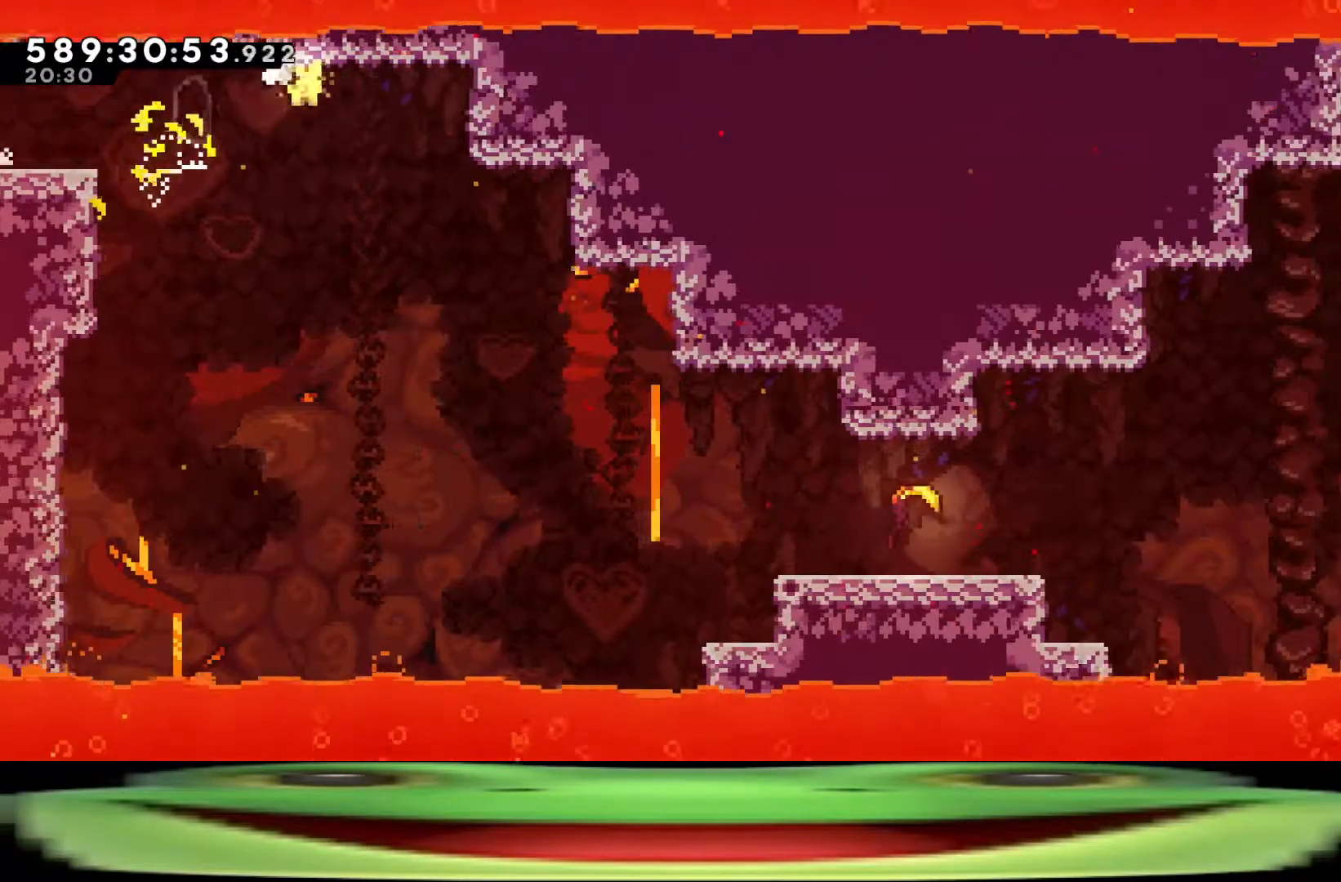
{"keys": ["d", "dash", "jump", "s"], "events": []}
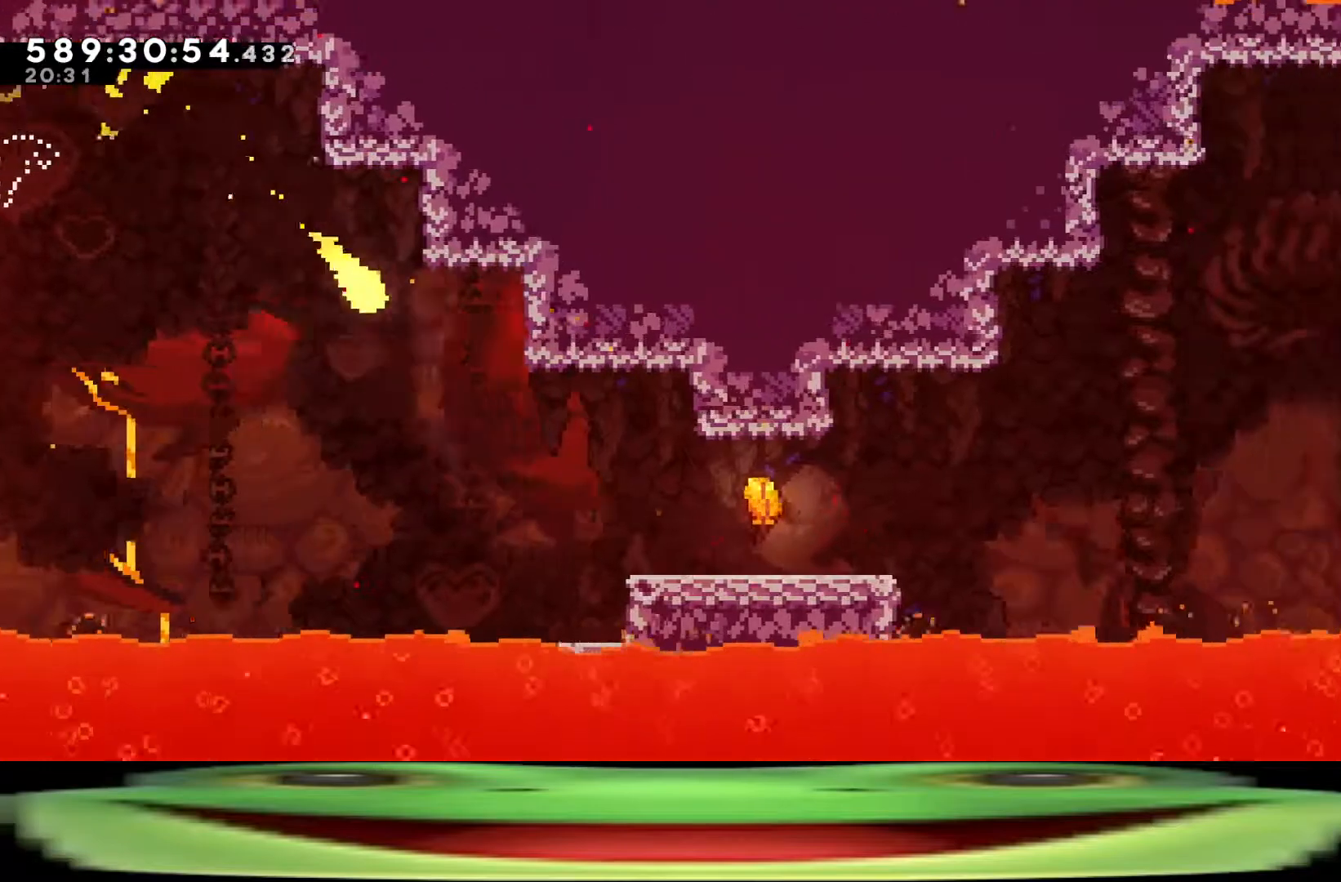
{"keys": ["d", "dash", "jump", "s"], "events": []}
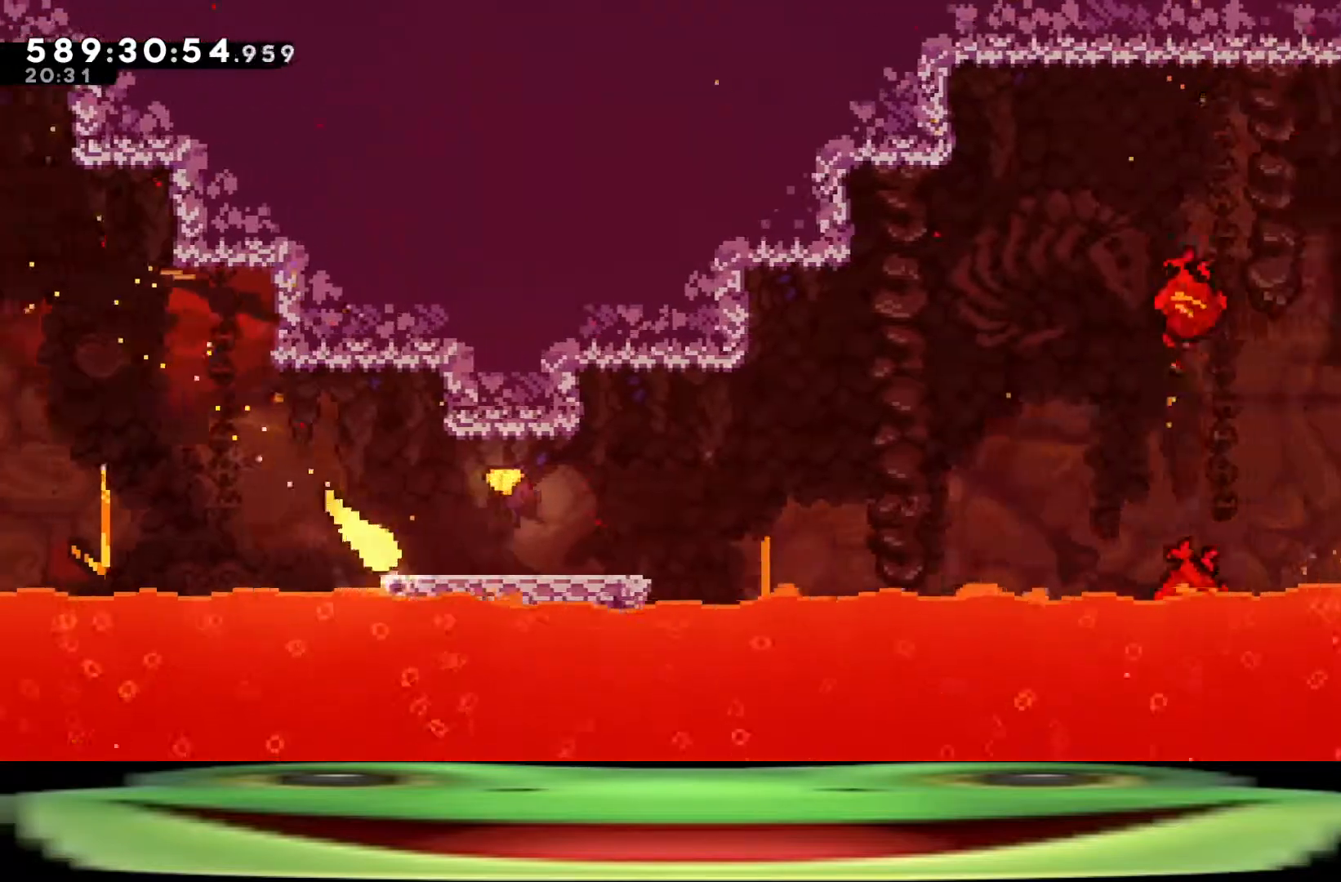
{"keys": ["d", "w"], "events": [[333, "dash", "up"], [333, "jump", "up"], [333, "s", "up"], [383, "w", "down"]]}
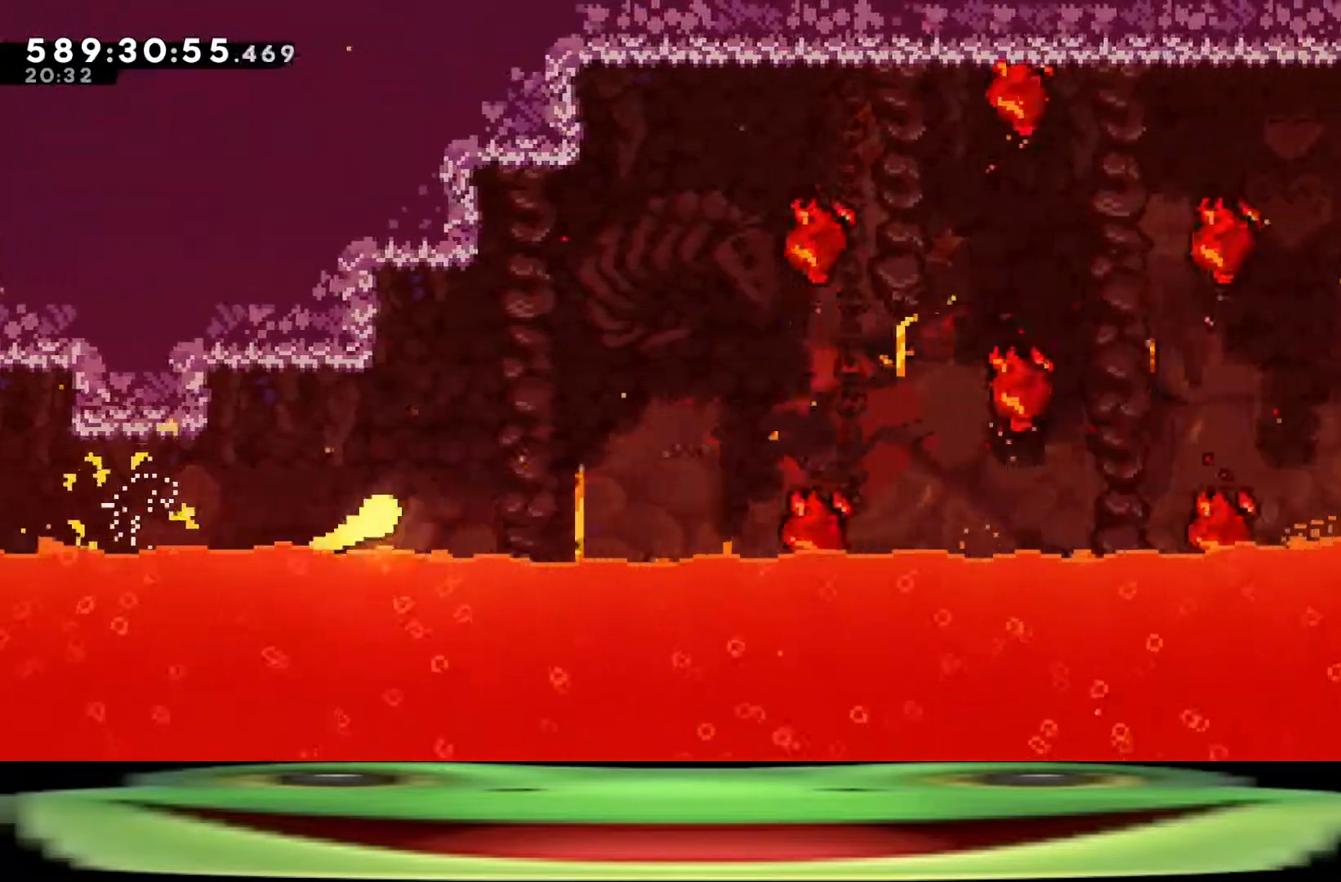
{"keys": ["d", "w"], "events": []}